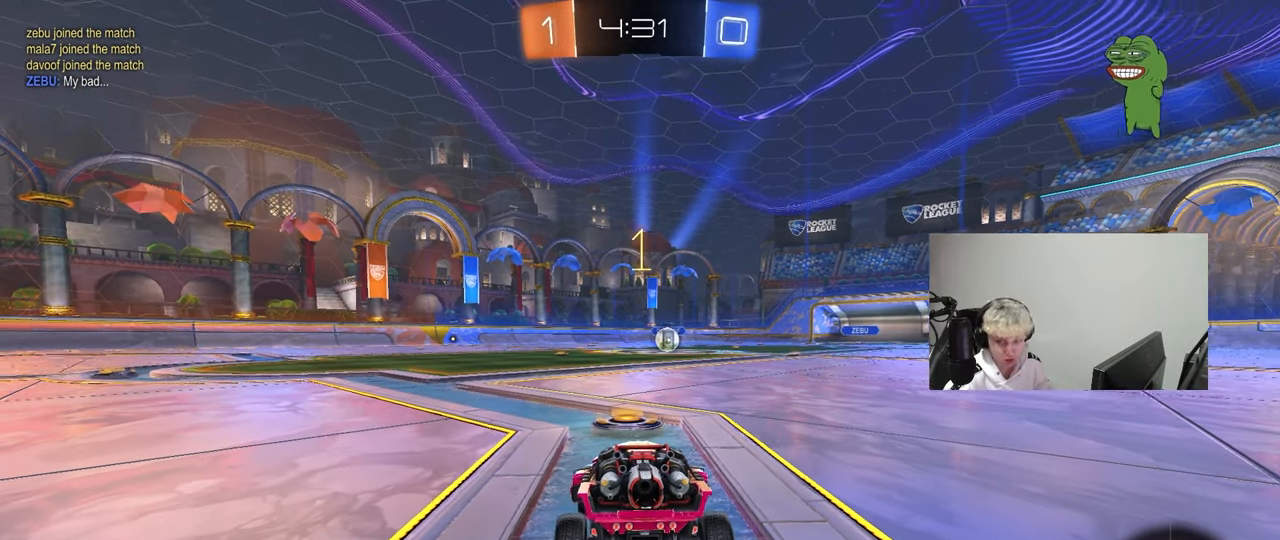
Gameplay with keyboard and mouse; each line is a JSON object with the keys and mouse buttons held at the frame after it. "events" lists presses ("down") and releases ("up") of "1", "2", "3", "4", "5", "a", "alt", "c", "caps_lock", "ctrl", "d", "e", "f", "g", "q", "r", "s", "shift", "space", "t", "tab", "v", "w", "x", "z", "mouse_left", "mouse_wheel" and "mouse_right" between this image and that frame as [ms after this image, input, new state], when the widget could be followed in between. "mouse_left", "mouse_wheel", "mouse_right" = the "left", "wheel", "right" buttons of the "mouse" list. No other keys are recorded. "wheel" means that the mouse wheel is clicked or scrolled. "mouse_move" is the direction in which the mouse moves at that frame (one of eight, or "still"), when it could be read.
{"keys": ["w"], "mouse": ["left"], "mouse_move": "left", "events": [[133, "space", "up"]]}
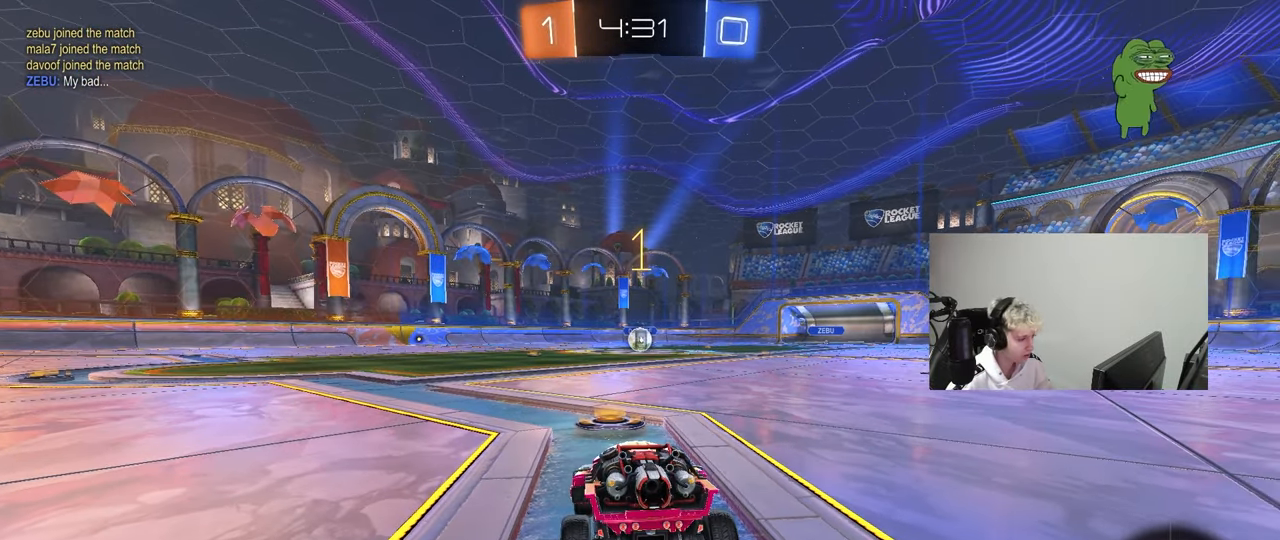
{"keys": ["a", "shift", "w"], "mouse": ["left"], "mouse_move": "left", "events": [[283, "d", "down"], [383, "mouse_right", "down"], [433, "d", "up"], [483, "a", "down"], [483, "mouse_right", "up"], [483, "shift", "down"]]}
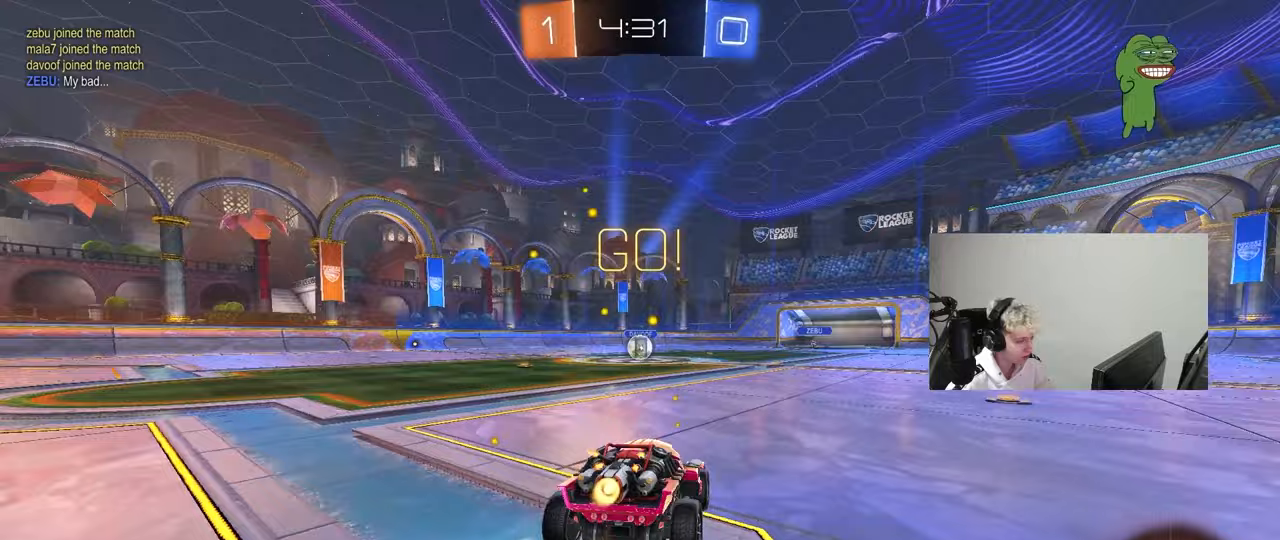
{"keys": ["a", "shift"], "mouse": ["left"], "mouse_move": "still", "events": [[33, "mouse_right", "down"], [67, "w", "up"], [117, "s", "down"], [167, "mouse_right", "up"], [500, "s", "up"]]}
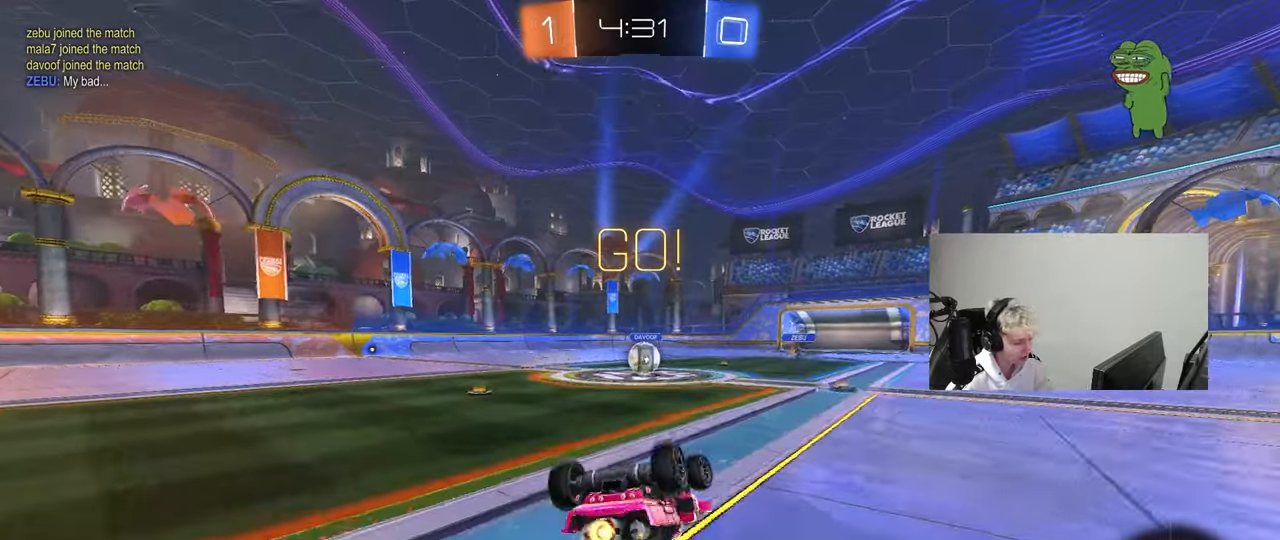
{"keys": [], "mouse": [], "mouse_move": "still", "events": [[83, "s", "down"], [317, "mouse_left", "up"], [317, "shift", "up"], [367, "a", "up"], [367, "s", "up"]]}
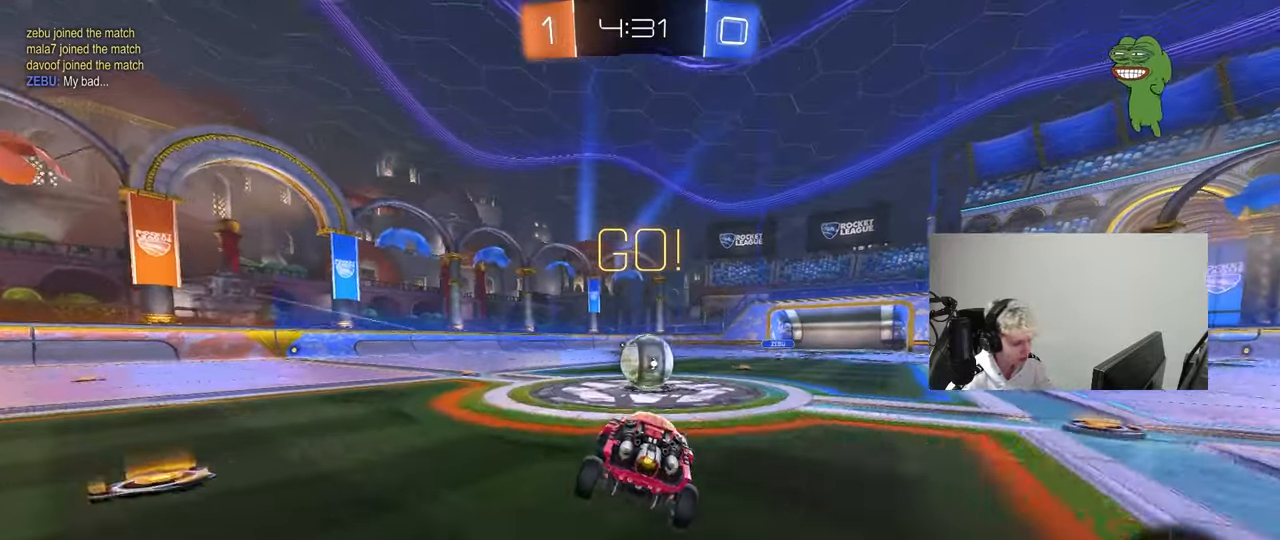
{"keys": ["a", "shift", "w"], "mouse": ["right"], "mouse_move": "left", "events": [[17, "d", "down"], [50, "d", "up"], [150, "a", "down"], [200, "d", "down"], [200, "mouse_right", "down"], [250, "a", "up"], [333, "a", "down"], [333, "d", "up"], [333, "shift", "down"], [333, "w", "down"], [383, "mouse_right", "up"], [433, "mouse_right", "down"]]}
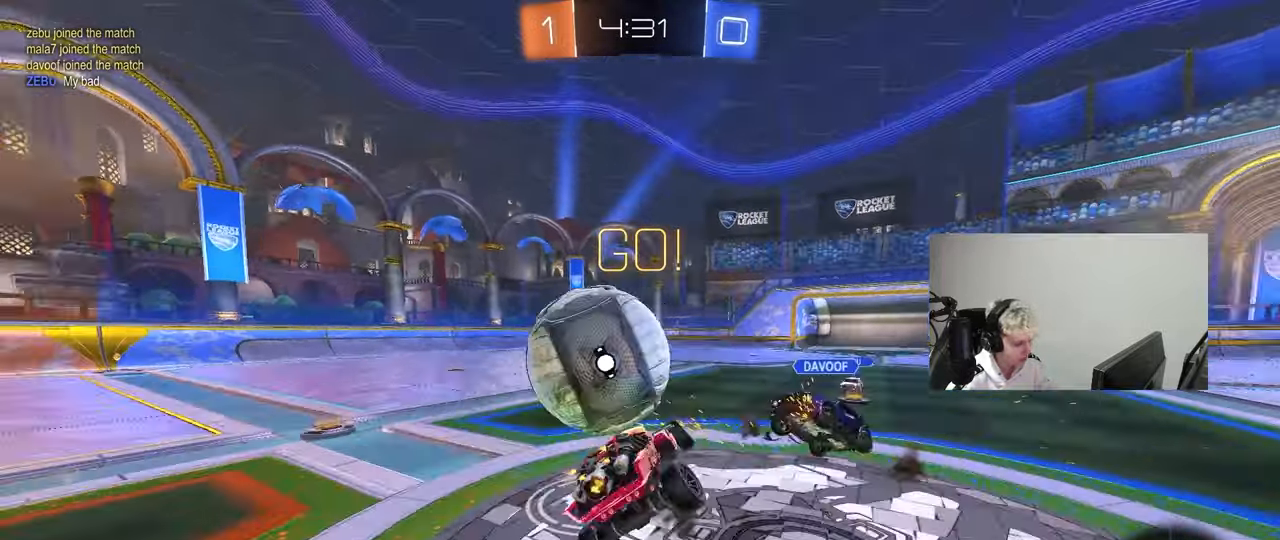
{"keys": ["a", "shift"], "mouse": [], "mouse_move": "still", "events": [[17, "s", "down"], [17, "w", "up"], [167, "mouse_right", "up"], [350, "s", "up"]]}
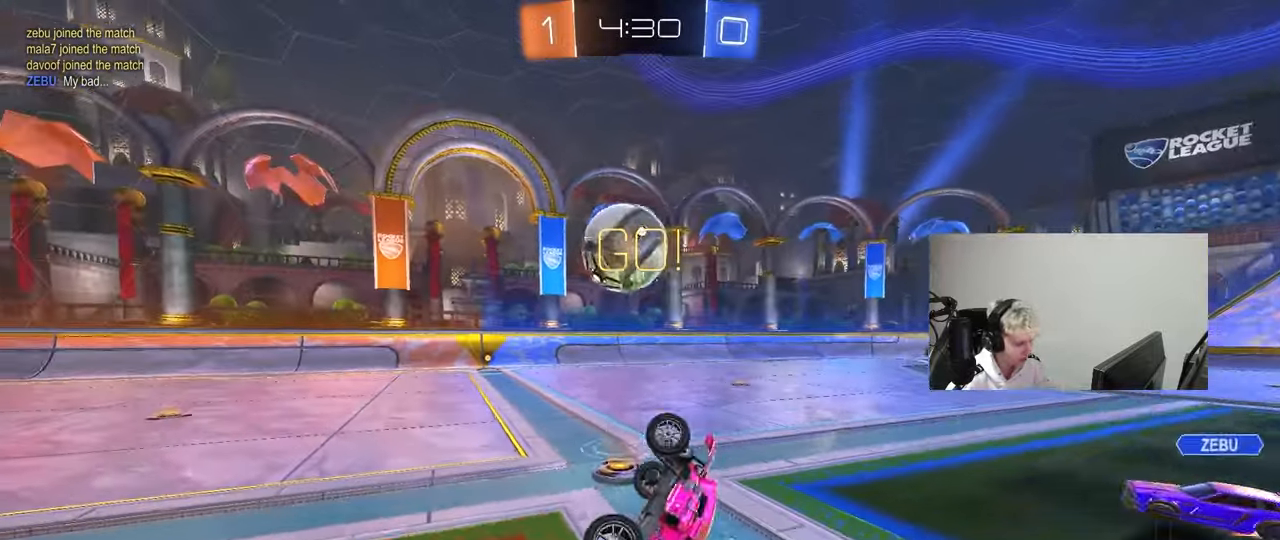
{"keys": ["a", "w"], "mouse": [], "mouse_move": "still", "events": [[133, "shift", "up"], [183, "a", "up"], [467, "a", "down"], [467, "w", "down"]]}
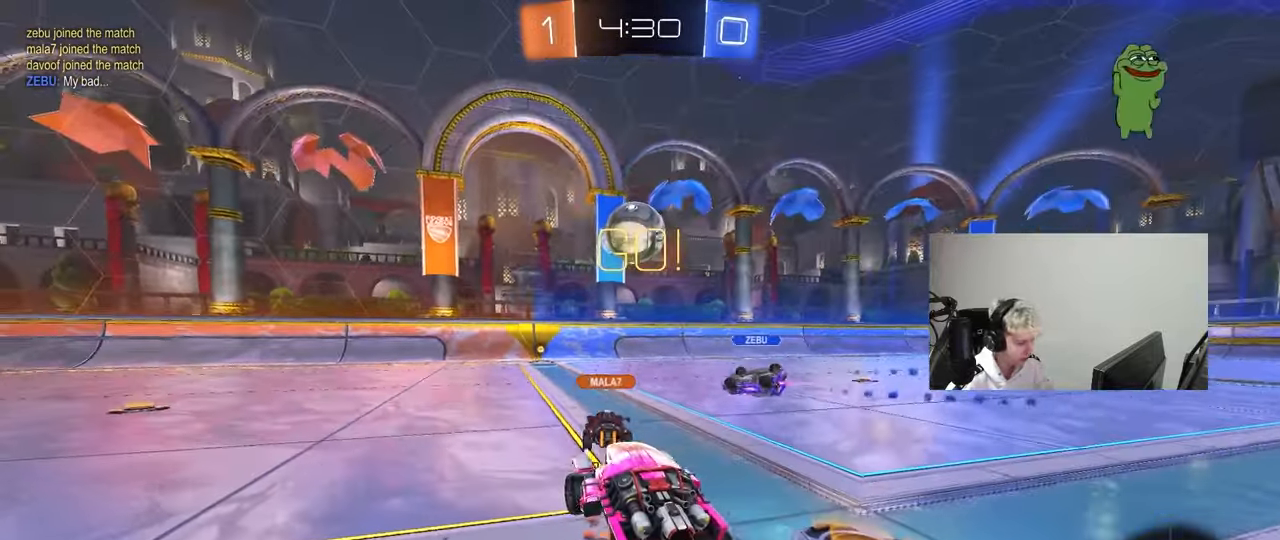
{"keys": ["a", "w"], "mouse": [], "mouse_move": "still", "events": []}
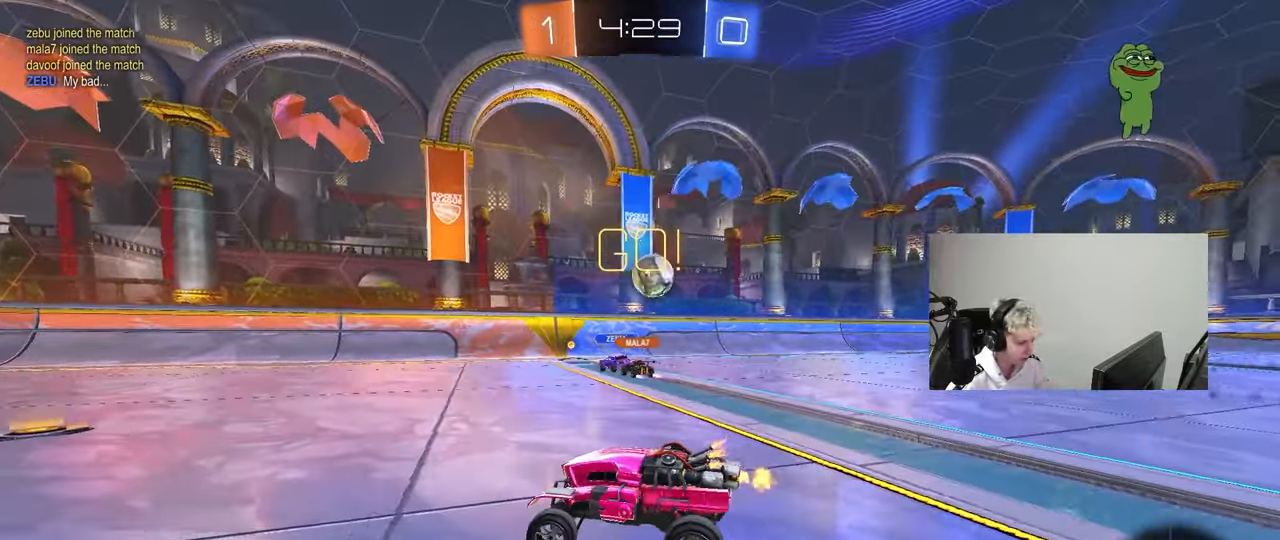
{"keys": ["d", "w"], "mouse": ["left", "right"], "mouse_move": "down-left", "events": [[17, "a", "up"], [300, "d", "down"], [400, "d", "up"], [450, "mouse_left", "down"], [450, "mouse_right", "down"], [500, "d", "down"]]}
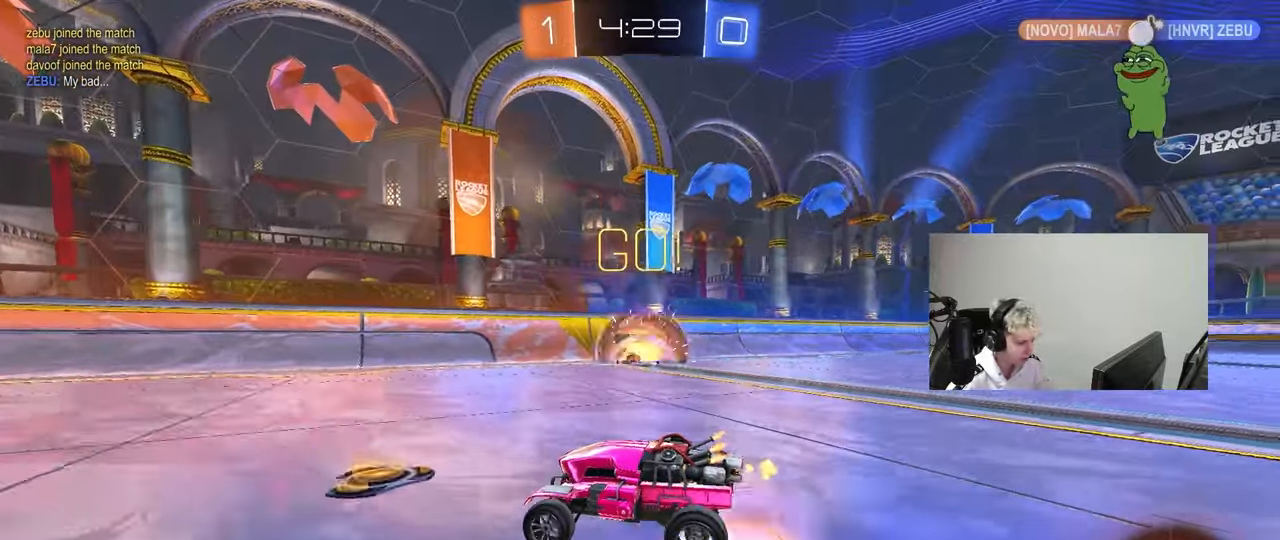
{"keys": ["a", "s", "shift"], "mouse": ["left"], "mouse_move": "still", "events": [[33, "a", "down"], [33, "d", "up"], [33, "mouse_right", "up"], [33, "shift", "down"], [133, "mouse_right", "down"], [133, "s", "down"], [133, "w", "up"], [267, "mouse_right", "up"]]}
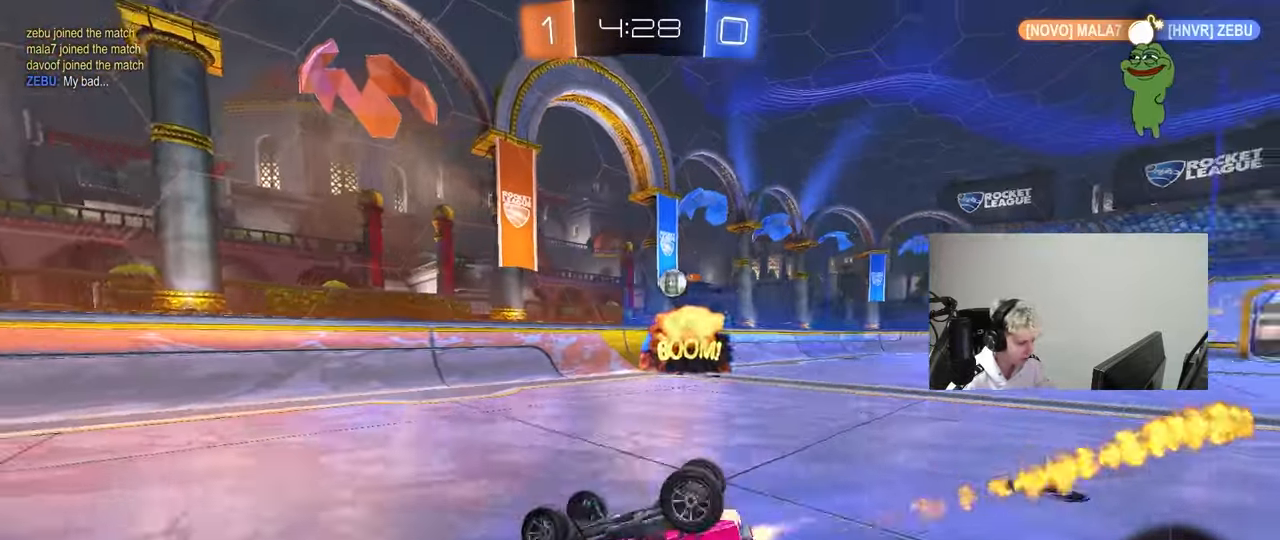
{"keys": [], "mouse": [], "mouse_move": "still", "events": [[50, "s", "up"], [50, "space", "down"], [150, "s", "down"], [250, "space", "up"], [283, "mouse_left", "up"], [333, "s", "up"], [333, "shift", "up"], [433, "a", "up"]]}
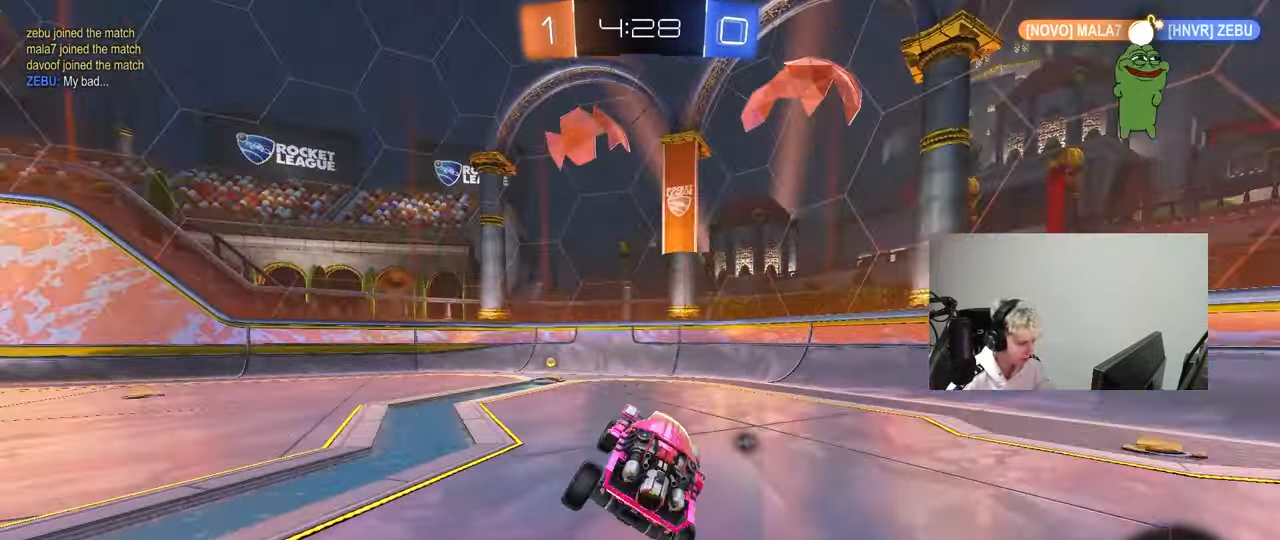
{"keys": ["d", "shift", "w"], "mouse": [], "mouse_move": "still", "events": [[17, "a", "down"], [17, "w", "down"], [167, "space", "down"], [300, "space", "up"], [400, "a", "up"], [400, "d", "down"], [450, "shift", "down"]]}
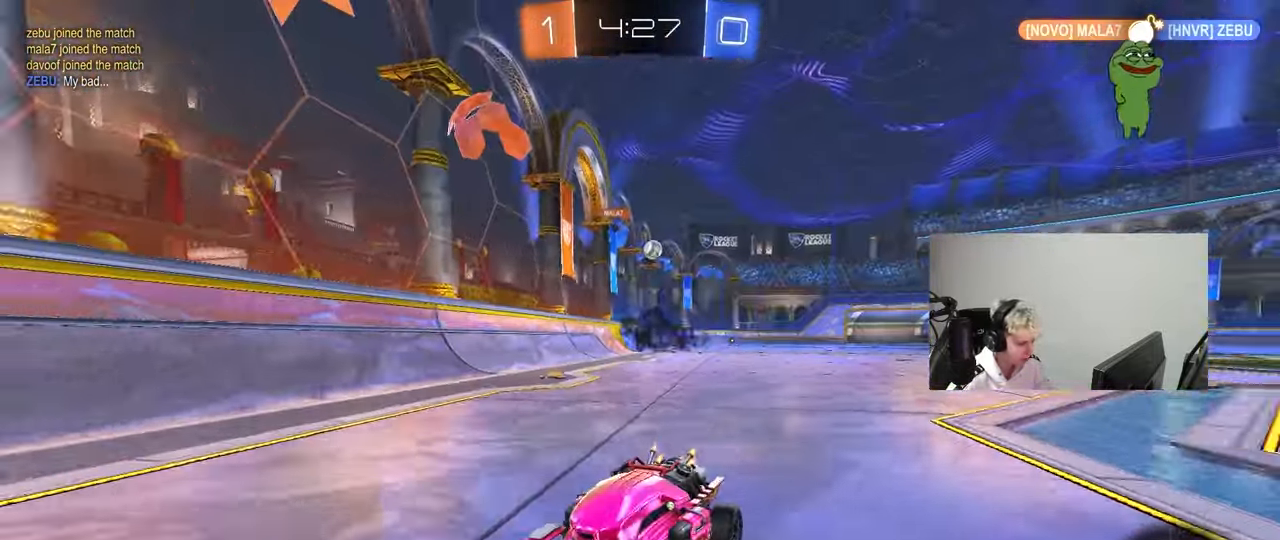
{"keys": ["d", "w"], "mouse": [], "mouse_move": "still", "events": [[133, "shift", "up"]]}
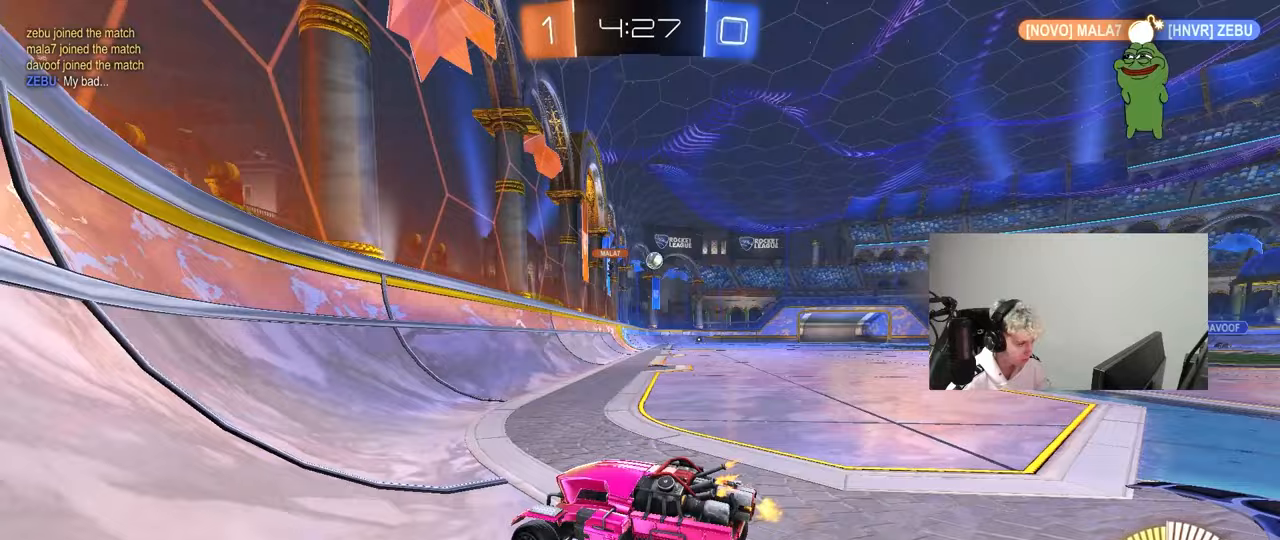
{"keys": ["d", "shift", "w"], "mouse": ["left", "right"], "mouse_move": "still", "events": [[383, "d", "up"], [383, "mouse_left", "down"], [383, "mouse_right", "down"], [433, "d", "down"], [433, "mouse_right", "up"], [433, "shift", "down"], [483, "mouse_right", "down"]]}
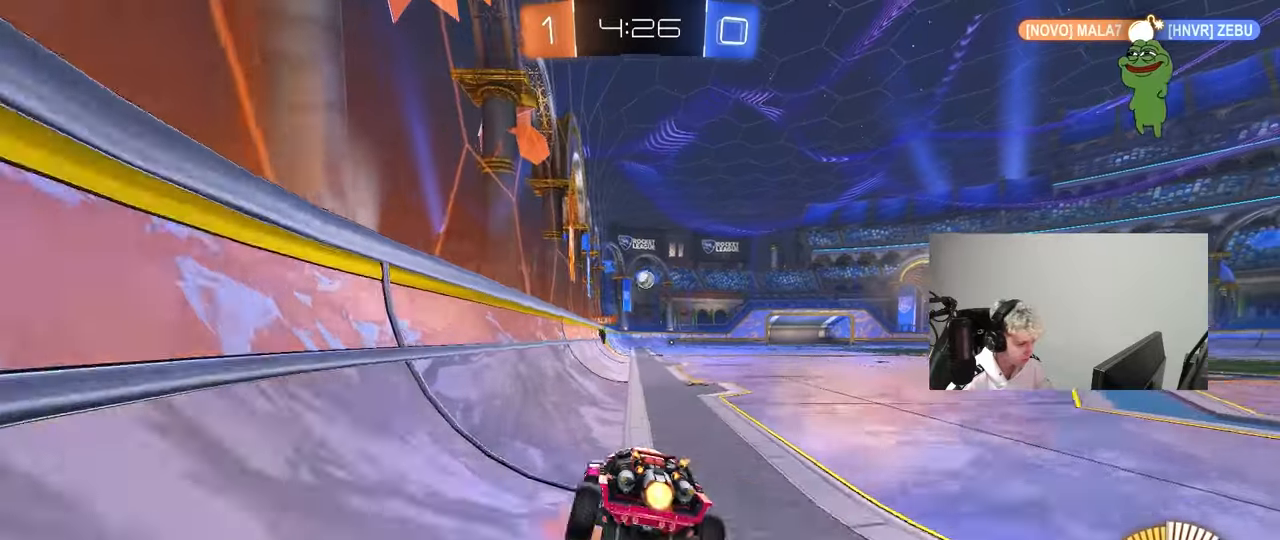
{"keys": ["d", "s", "shift"], "mouse": [], "mouse_move": "still", "events": [[17, "s", "down"], [17, "w", "up"], [167, "mouse_right", "up"], [350, "mouse_left", "up"], [450, "s", "up"], [500, "s", "down"]]}
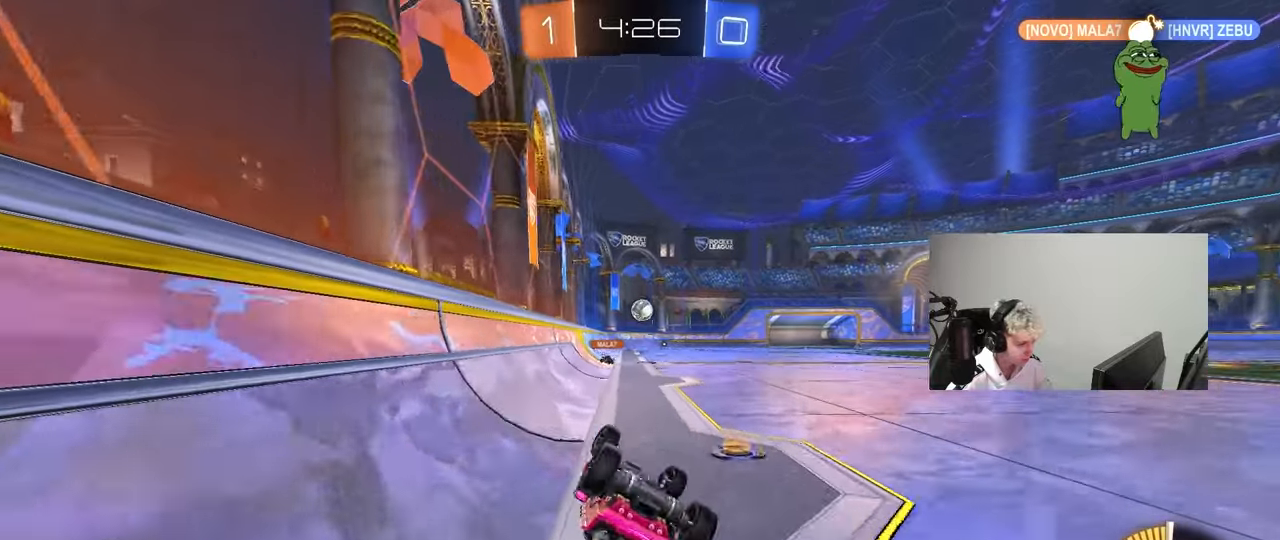
{"keys": ["d", "w"], "mouse": [], "mouse_move": "still", "events": [[233, "shift", "up"], [267, "d", "up"], [267, "s", "up"], [500, "d", "down"], [500, "w", "down"]]}
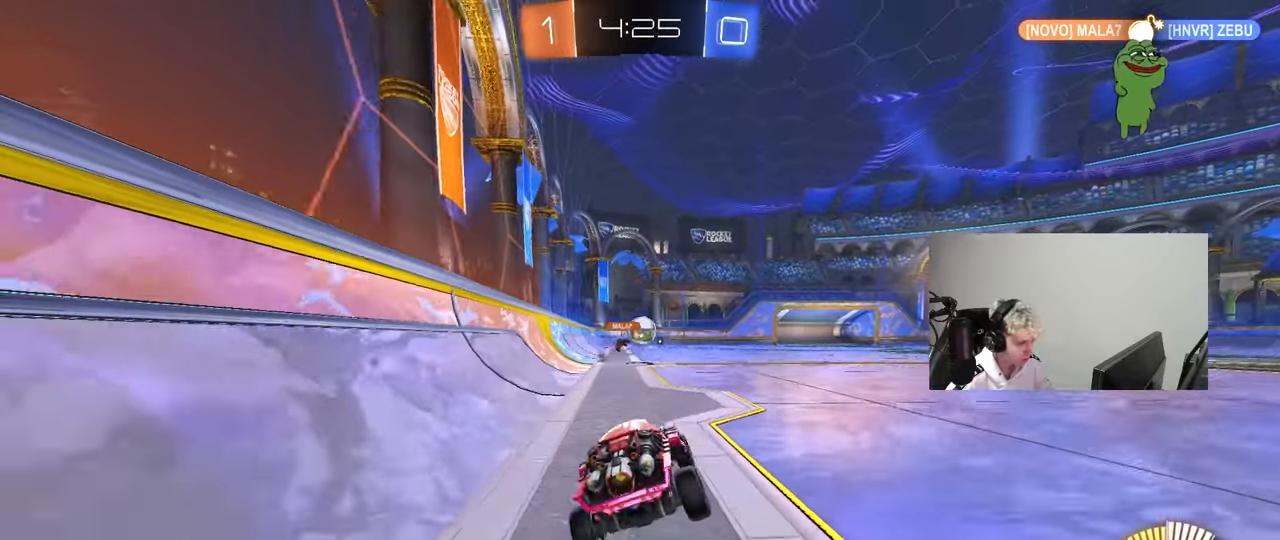
{"keys": ["d", "w"], "mouse": [], "mouse_move": "still", "events": []}
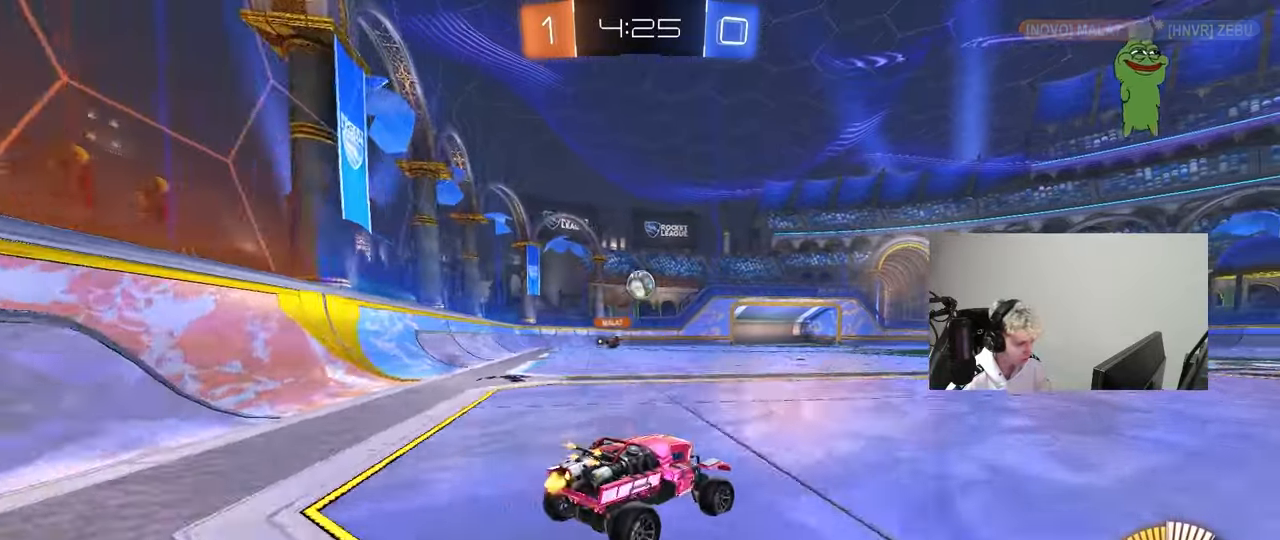
{"keys": ["a", "w"], "mouse": [], "mouse_move": "still", "events": [[267, "a", "down"], [267, "d", "up"], [300, "shift", "down"], [400, "shift", "up"]]}
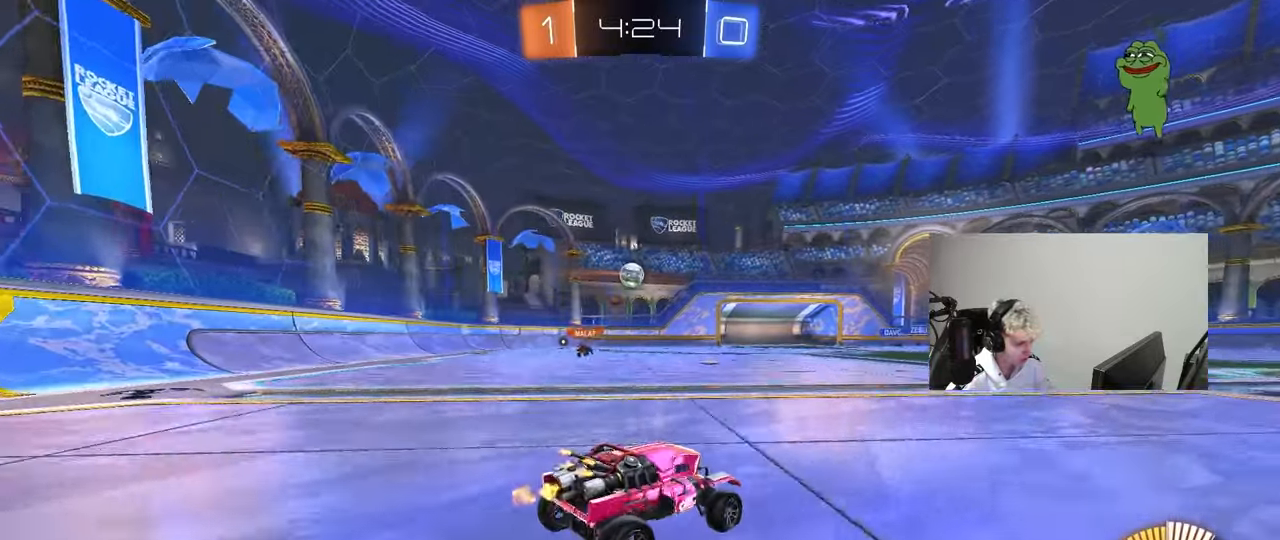
{"keys": ["a", "w"], "mouse": [], "mouse_move": "still", "events": []}
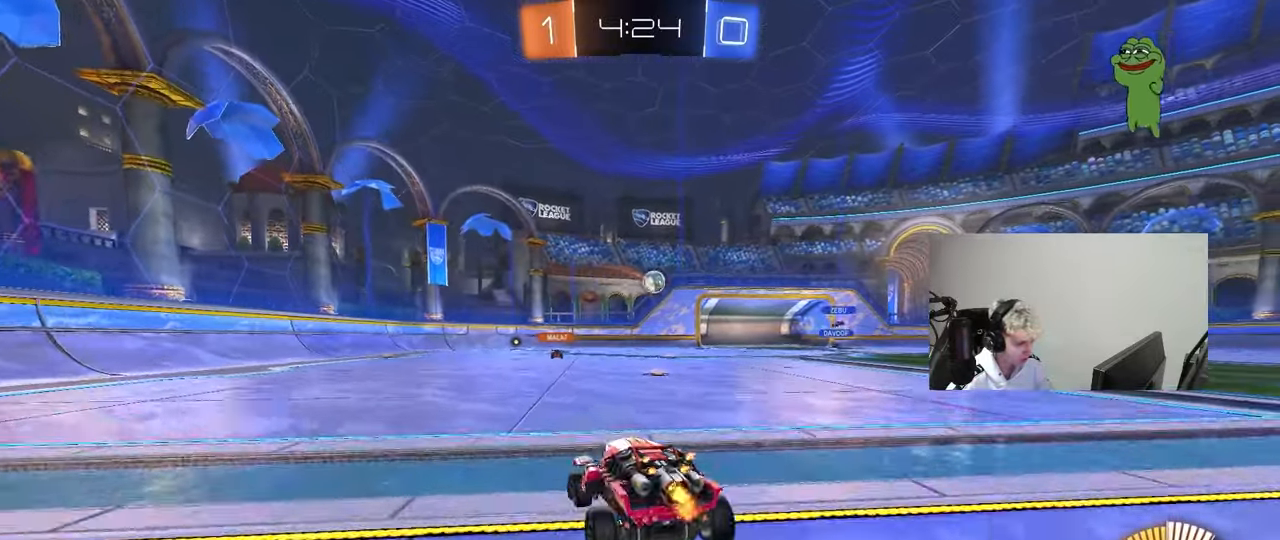
{"keys": ["w"], "mouse": ["left"], "mouse_move": "still", "events": [[150, "a", "up"], [283, "d", "down"], [383, "d", "up"], [433, "mouse_left", "down"]]}
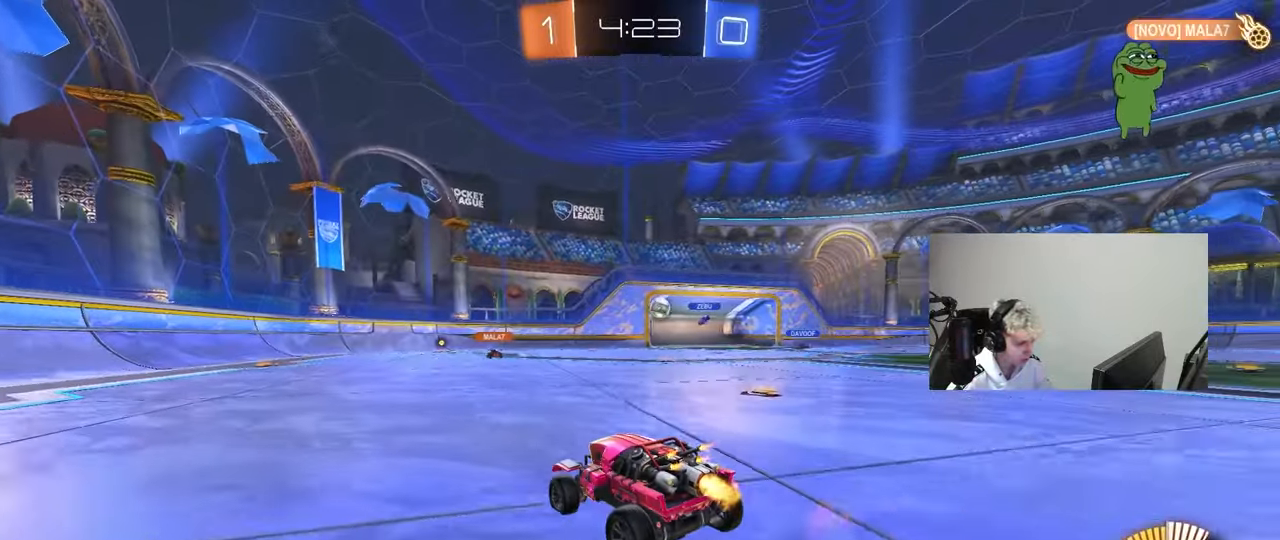
{"keys": ["a", "w"], "mouse": [], "mouse_move": "still", "events": [[117, "a", "down"], [167, "mouse_left", "up"], [250, "a", "up"], [500, "a", "down"]]}
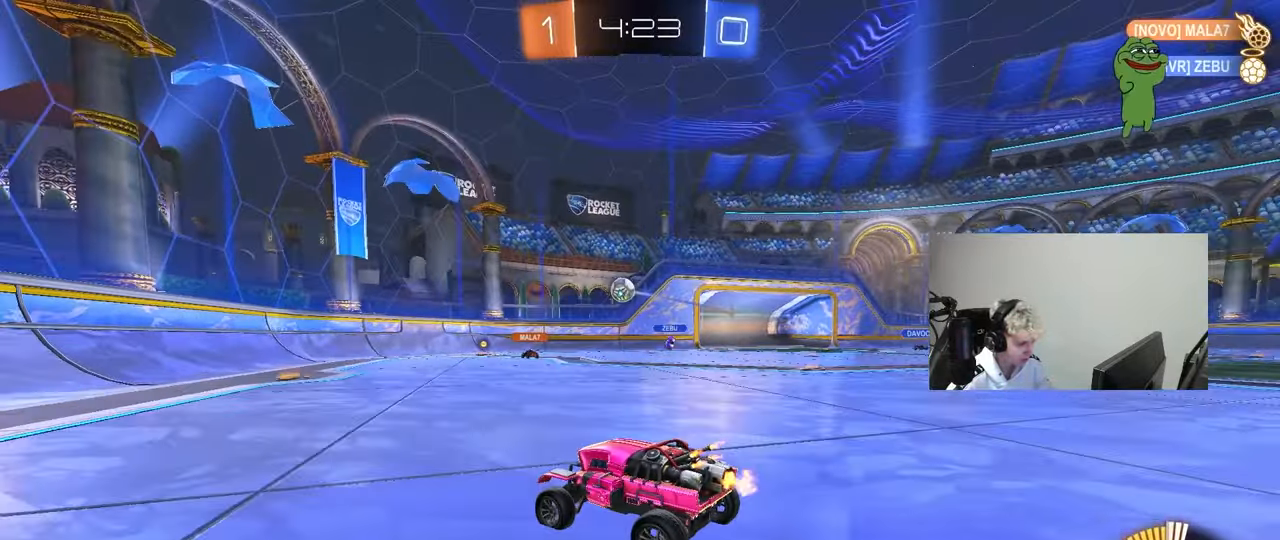
{"keys": ["d", "w"], "mouse": [], "mouse_move": "still", "events": [[233, "a", "up"], [233, "w", "up"], [267, "d", "down"], [367, "shift", "down"], [367, "w", "down"], [467, "shift", "up"]]}
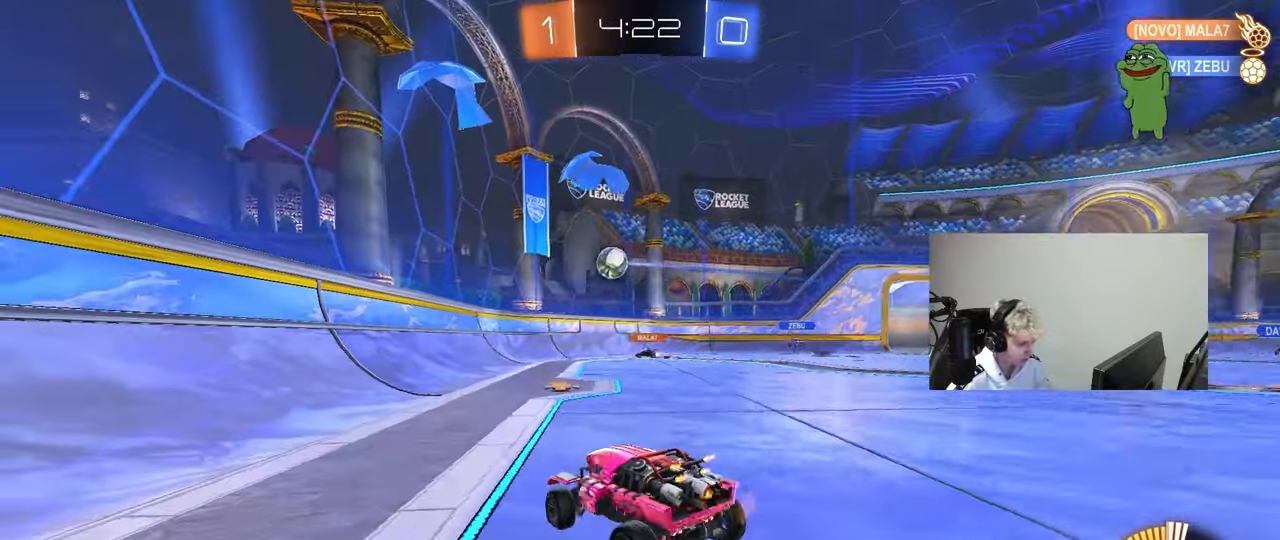
{"keys": ["d", "w"], "mouse": [], "mouse_move": "still", "events": [[17, "mouse_left", "down"], [250, "mouse_left", "up"], [283, "shift", "down"], [433, "shift", "up"]]}
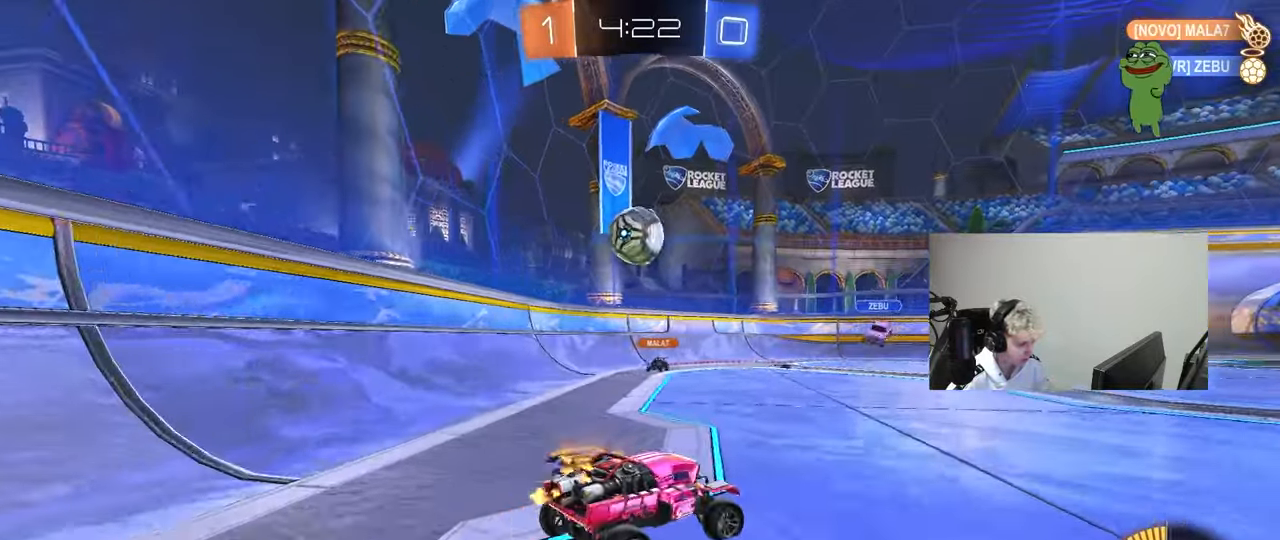
{"keys": ["d", "w"], "mouse": ["left"], "mouse_move": "down-left", "events": [[17, "w", "up"], [67, "s", "down"], [300, "s", "up"], [350, "mouse_left", "down"], [450, "w", "down"]]}
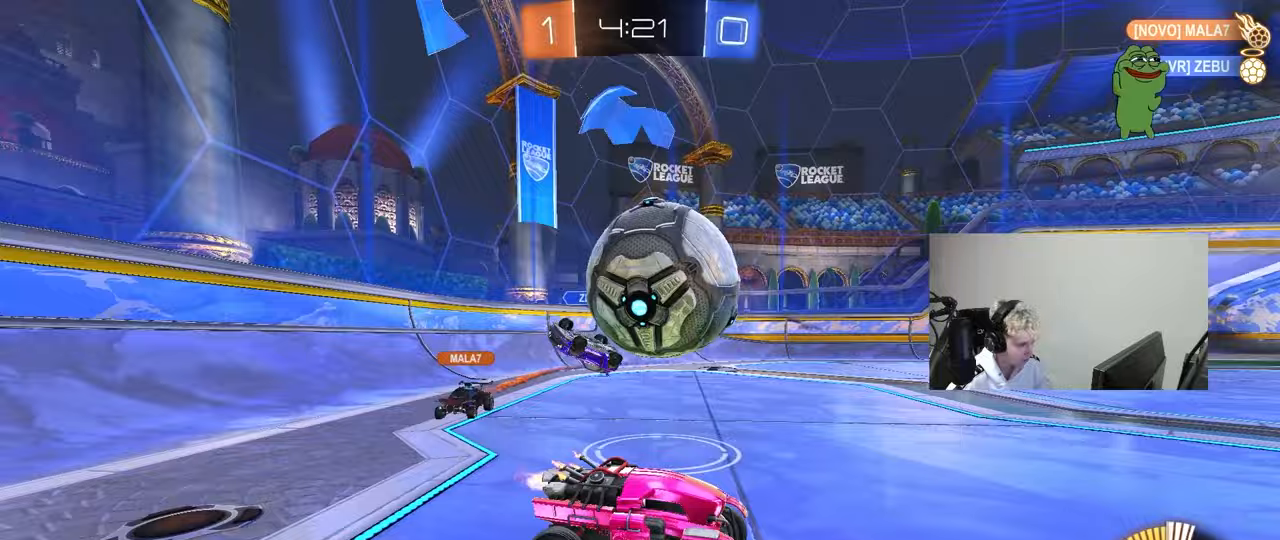
{"keys": ["d", "w"], "mouse": ["left"], "mouse_move": "down-left", "events": [[183, "a", "down"], [183, "d", "up"], [417, "a", "up"], [467, "d", "down"]]}
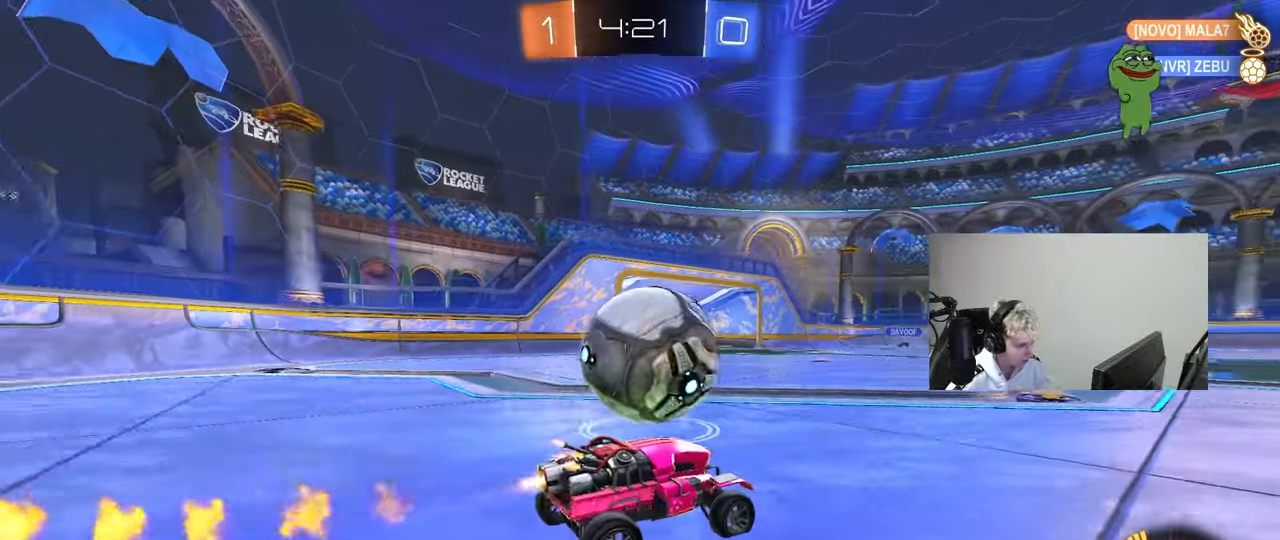
{"keys": ["w"], "mouse": [], "mouse_move": "still", "events": [[50, "d", "up"], [283, "a", "down"], [283, "mouse_left", "up"], [333, "a", "up"], [333, "w", "up"], [383, "w", "down"]]}
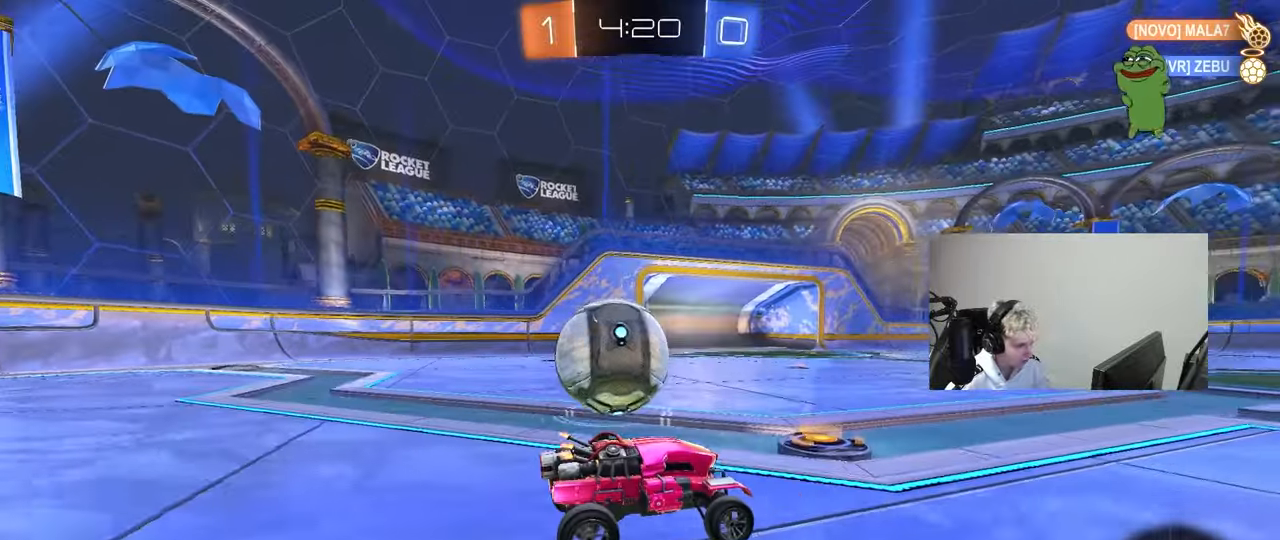
{"keys": ["a", "w"], "mouse": ["left"], "mouse_move": "still", "events": [[17, "a", "down"], [17, "shift", "down"], [117, "shift", "up"], [267, "w", "up"], [300, "a", "up"], [450, "a", "down"], [450, "mouse_left", "down"], [450, "w", "down"]]}
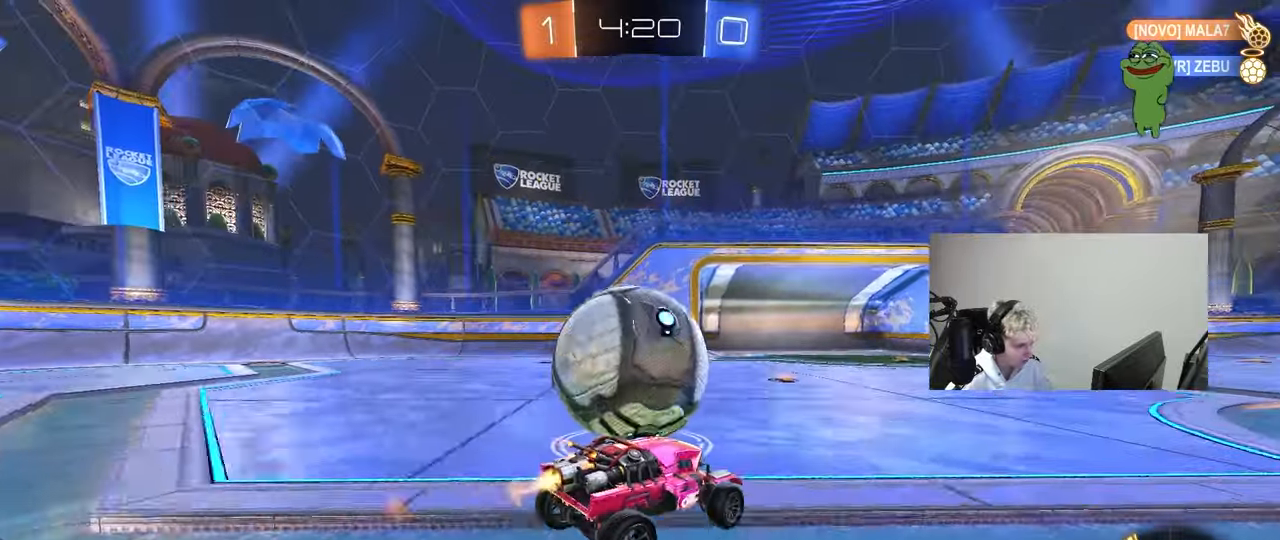
{"keys": [], "mouse": ["right"], "mouse_move": "up", "events": [[183, "a", "up"], [183, "mouse_left", "up"], [233, "mouse_left", "down"], [367, "a", "down"], [417, "a", "up"], [417, "mouse_left", "up"], [417, "w", "up"], [467, "mouse_right", "down"]]}
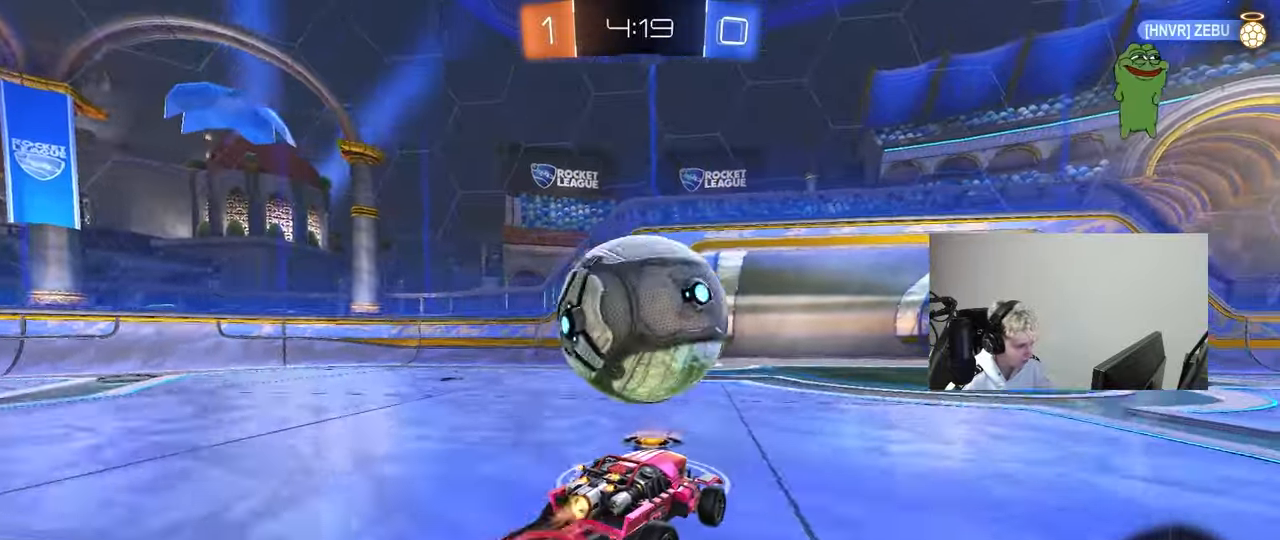
{"keys": ["a", "shift"], "mouse": ["left"], "mouse_move": "still", "events": [[17, "a", "down"], [17, "mouse_left", "down"], [17, "shift", "down"], [50, "mouse_right", "up"], [100, "mouse_right", "down"], [233, "mouse_right", "up"]]}
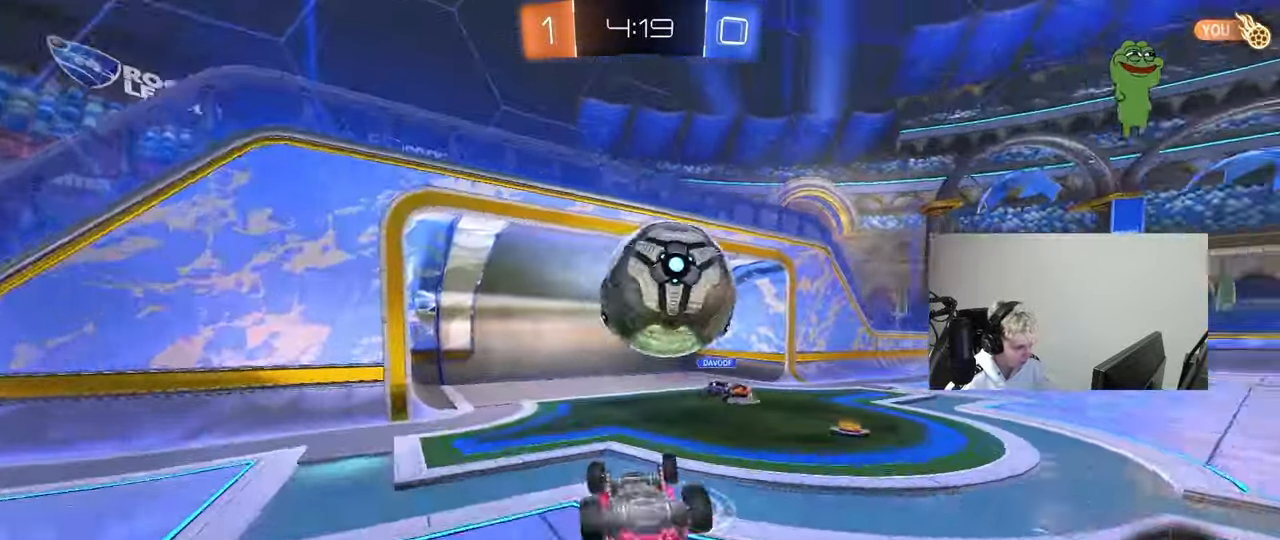
{"keys": [], "mouse": [], "mouse_move": "still", "events": [[267, "mouse_left", "up"], [267, "shift", "up"], [400, "a", "up"]]}
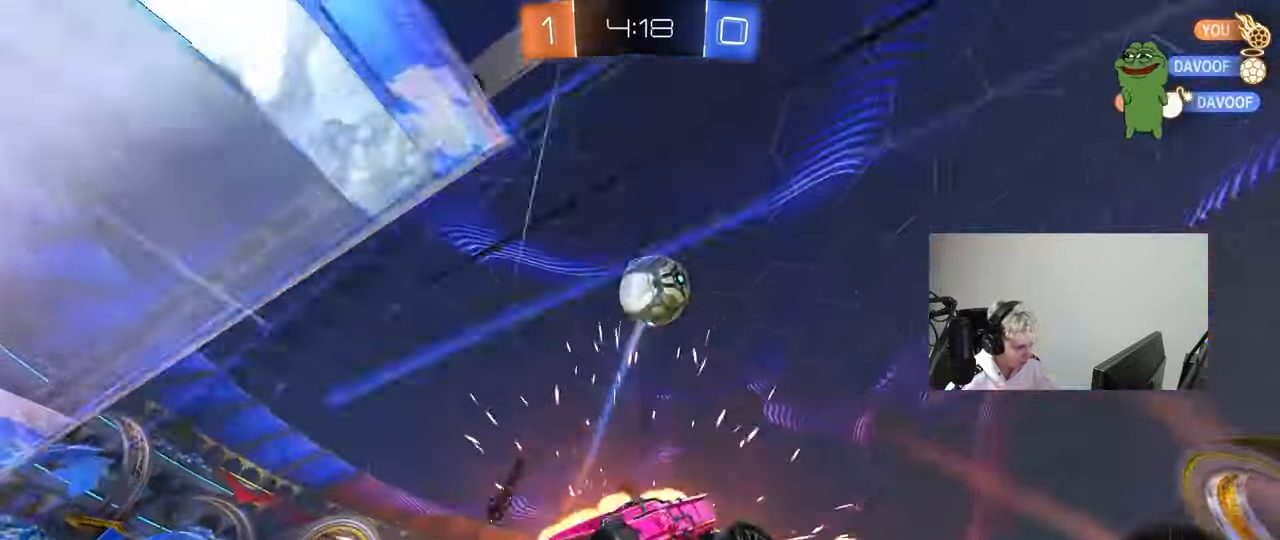
{"keys": ["d", "w"], "mouse": [], "mouse_move": "still", "events": [[183, "w", "down"], [267, "d", "down"]]}